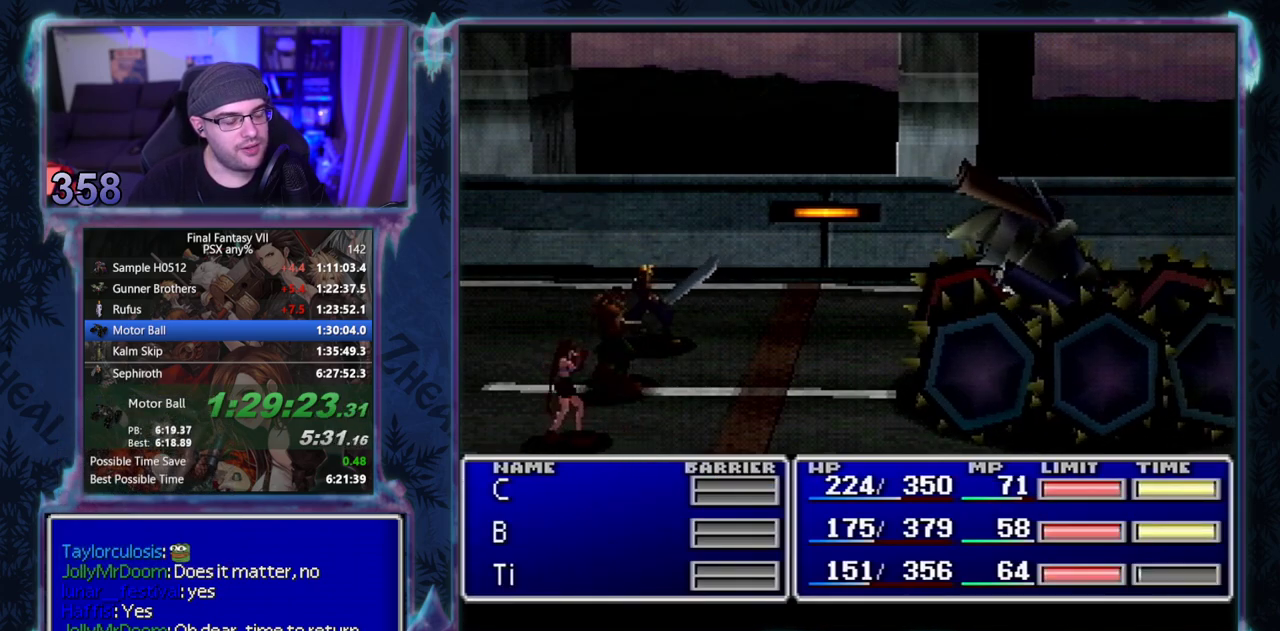
Gameplay with a controller (PlayStation layout); each line is a JSON object with the inputs held at the frame after it. "events" lists button and stick changes between this image and that frame as [ms after this image, input, new state], when the widget could be followed in between. Not read: L3 R3 right_stick.
{"buttons": ["CIRCLE"], "left_stick": "center", "events": []}
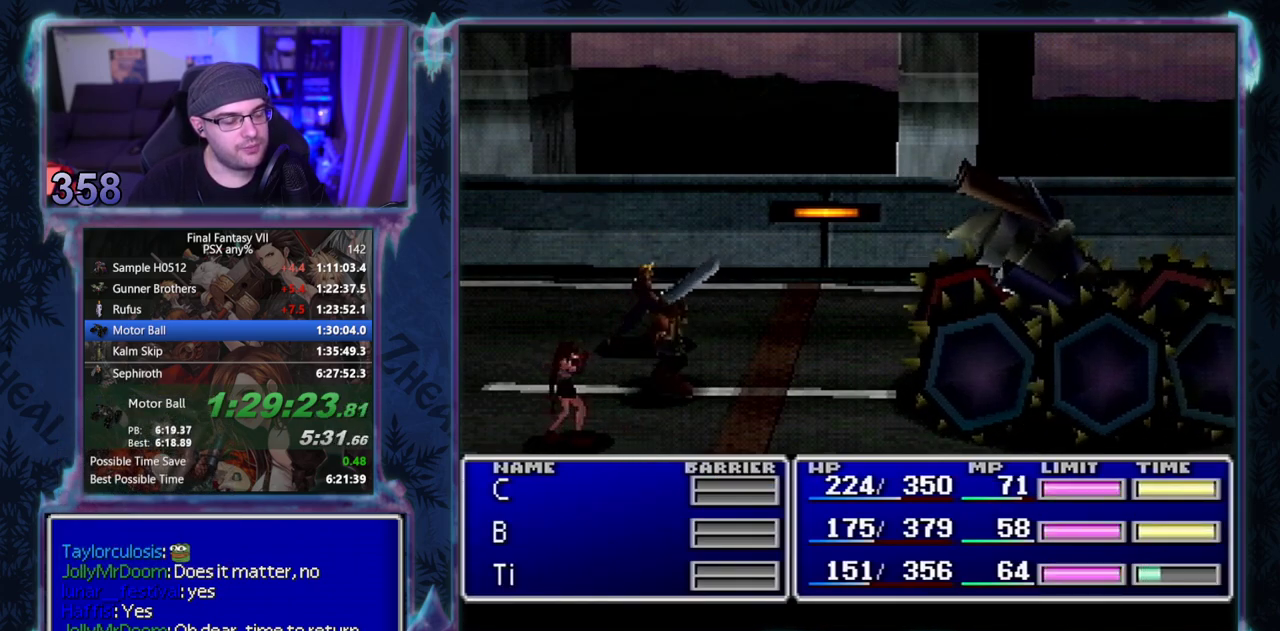
{"buttons": ["CIRCLE"], "left_stick": "center", "events": []}
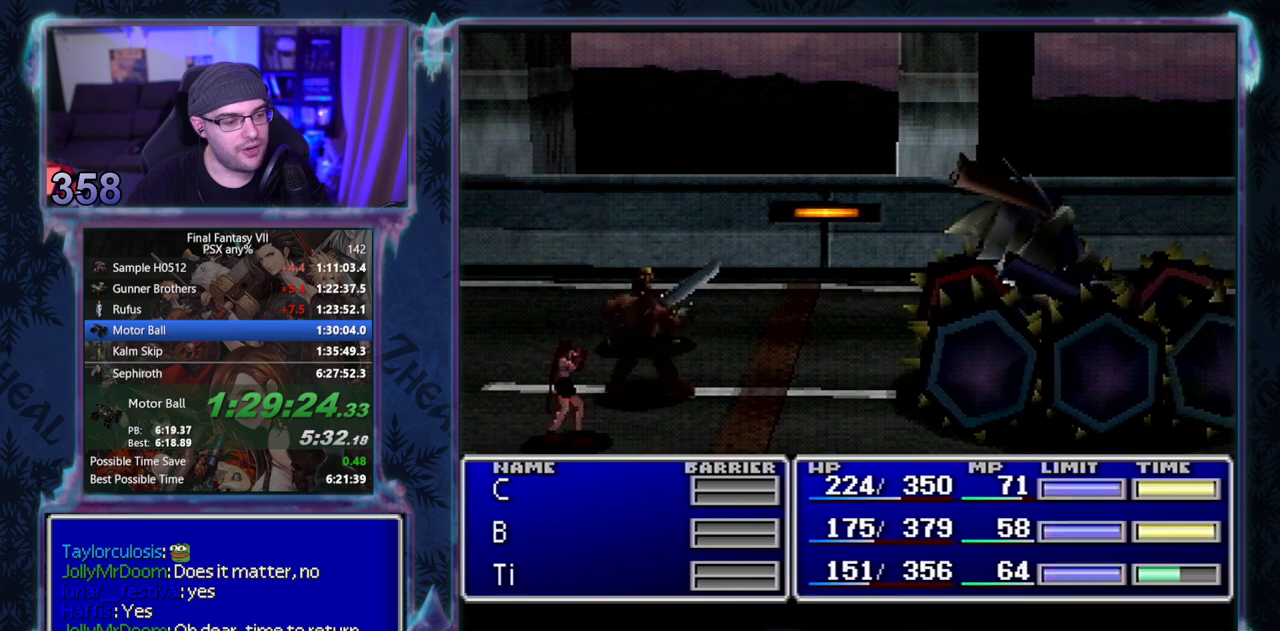
{"buttons": ["CIRCLE"], "left_stick": "center", "events": []}
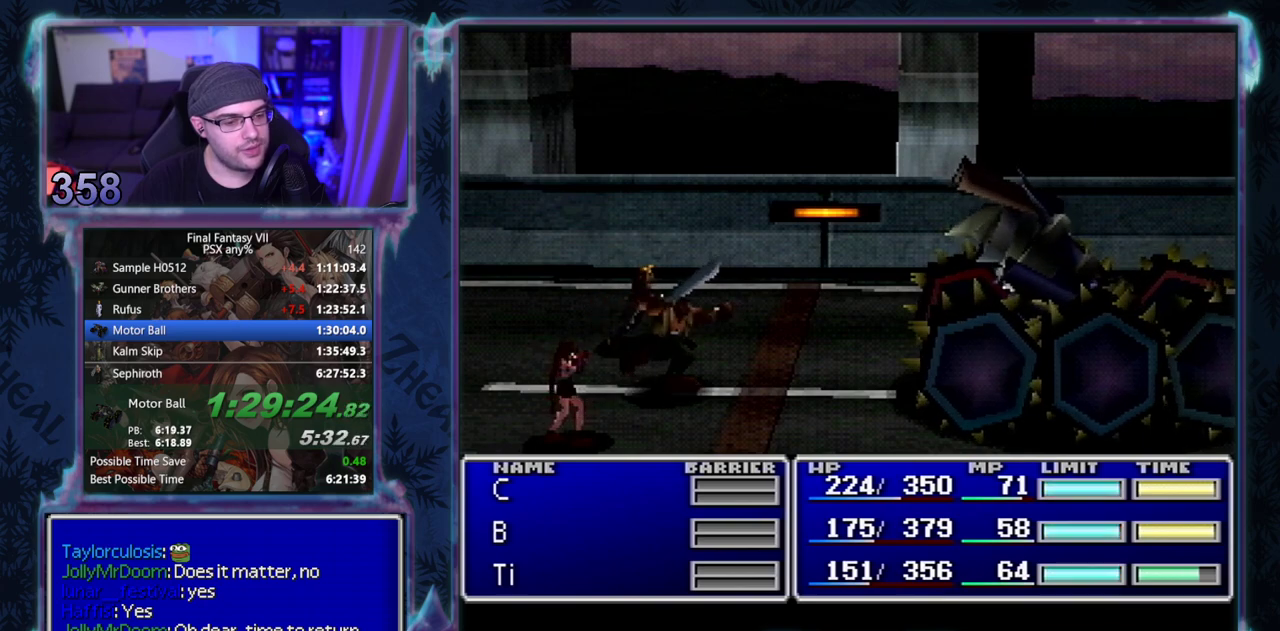
{"buttons": ["CIRCLE"], "left_stick": "center", "events": []}
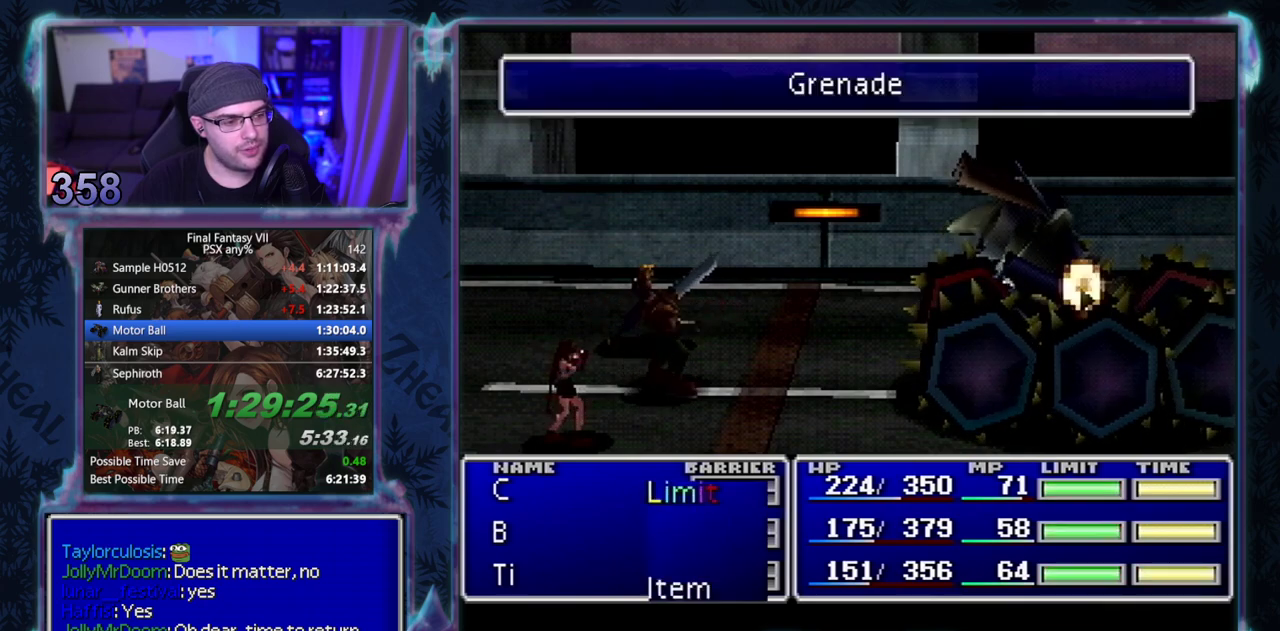
{"buttons": ["CIRCLE"], "left_stick": "center", "events": []}
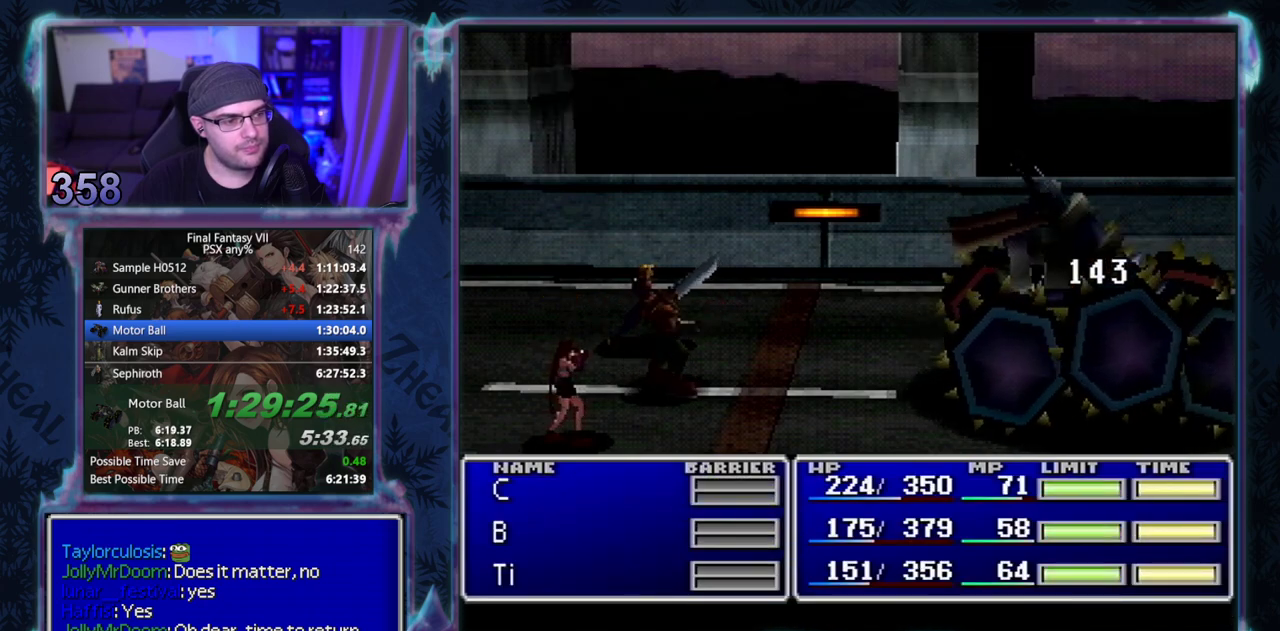
{"buttons": ["CIRCLE"], "left_stick": "center", "events": []}
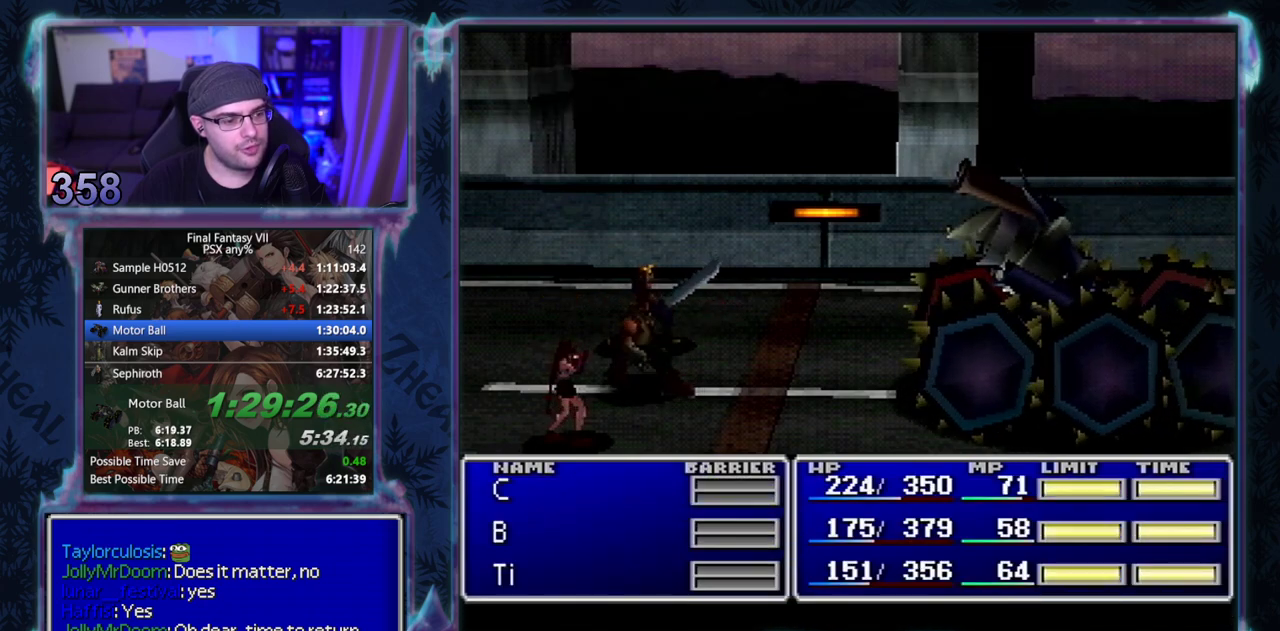
{"buttons": ["CIRCLE"], "left_stick": "center", "events": []}
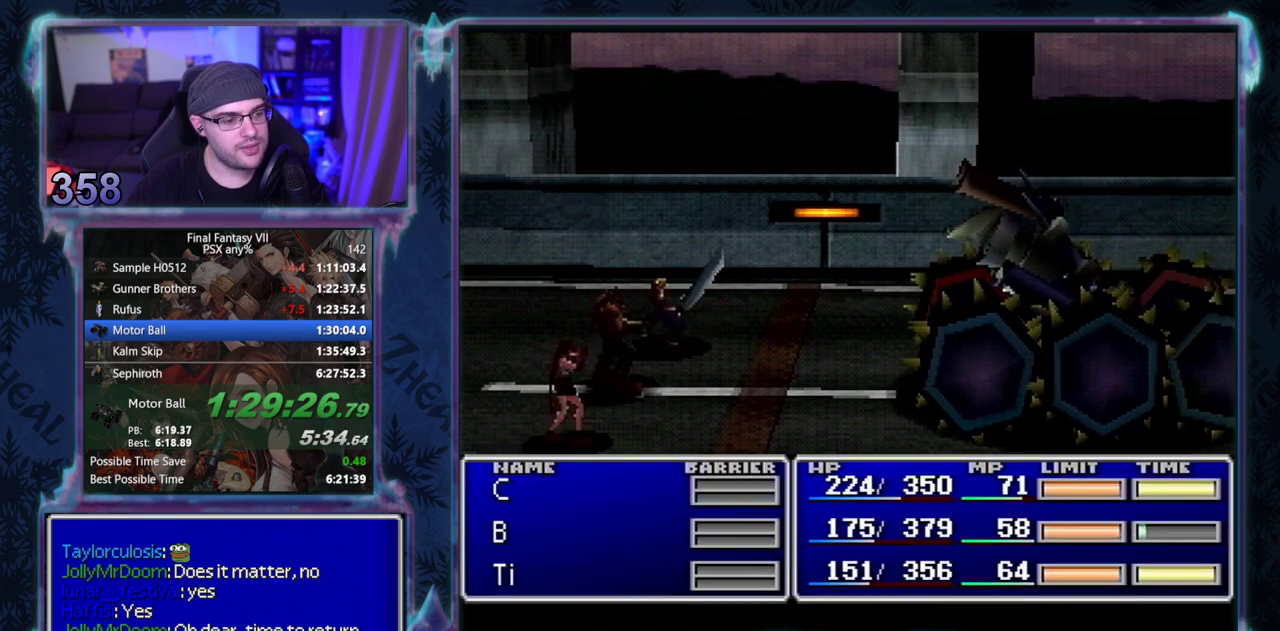
{"buttons": ["CIRCLE"], "left_stick": "center", "events": []}
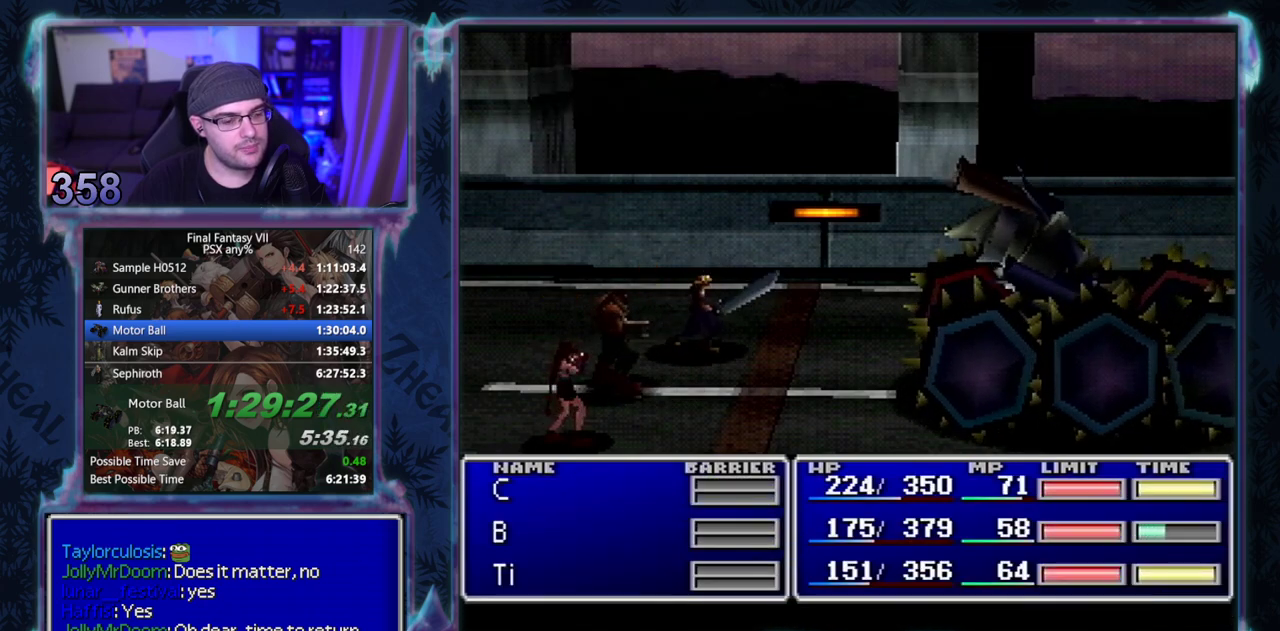
{"buttons": ["CIRCLE"], "left_stick": "center", "events": []}
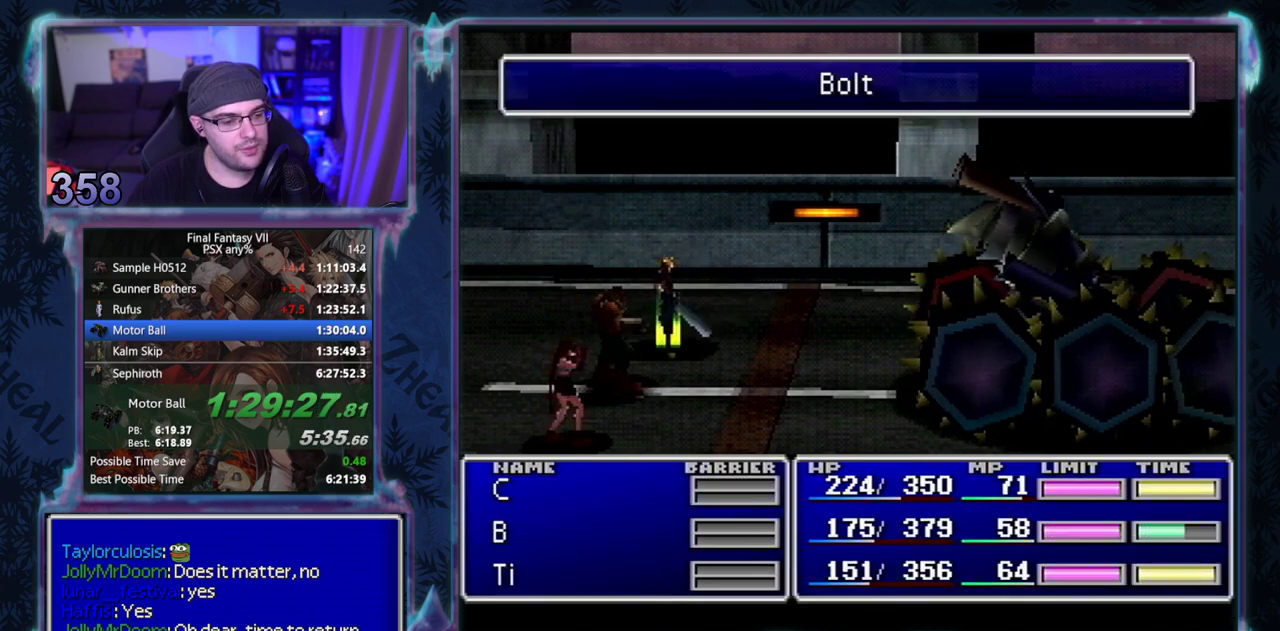
{"buttons": ["CIRCLE"], "left_stick": "center", "events": []}
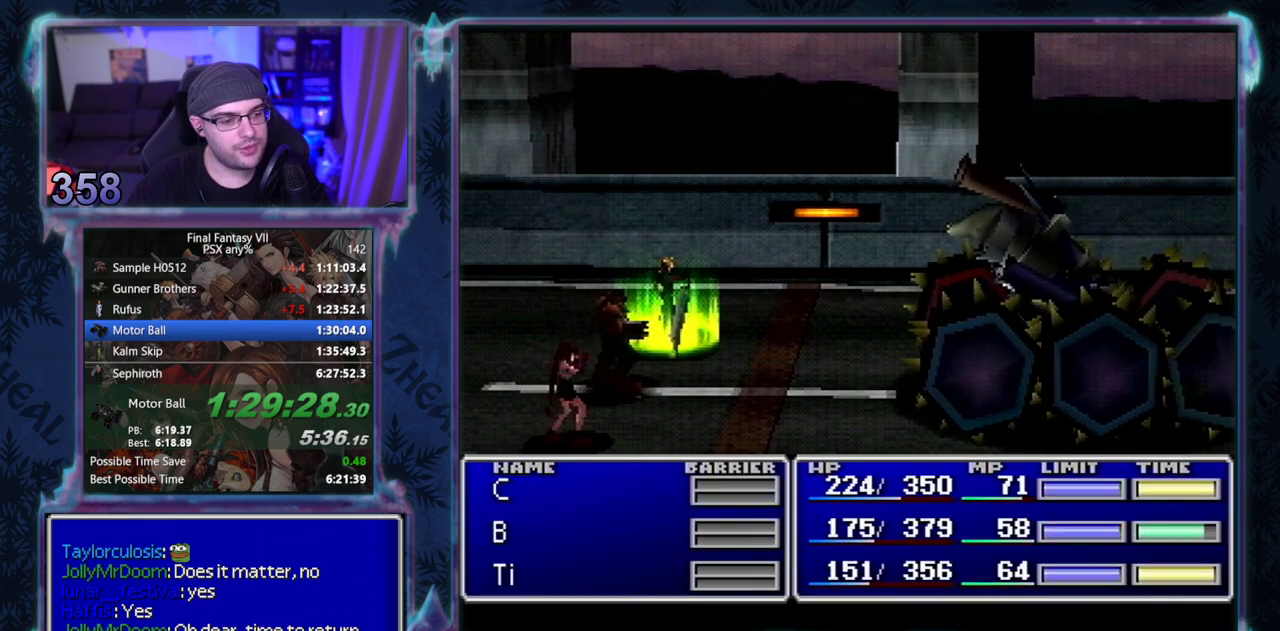
{"buttons": ["CIRCLE"], "left_stick": "center", "events": []}
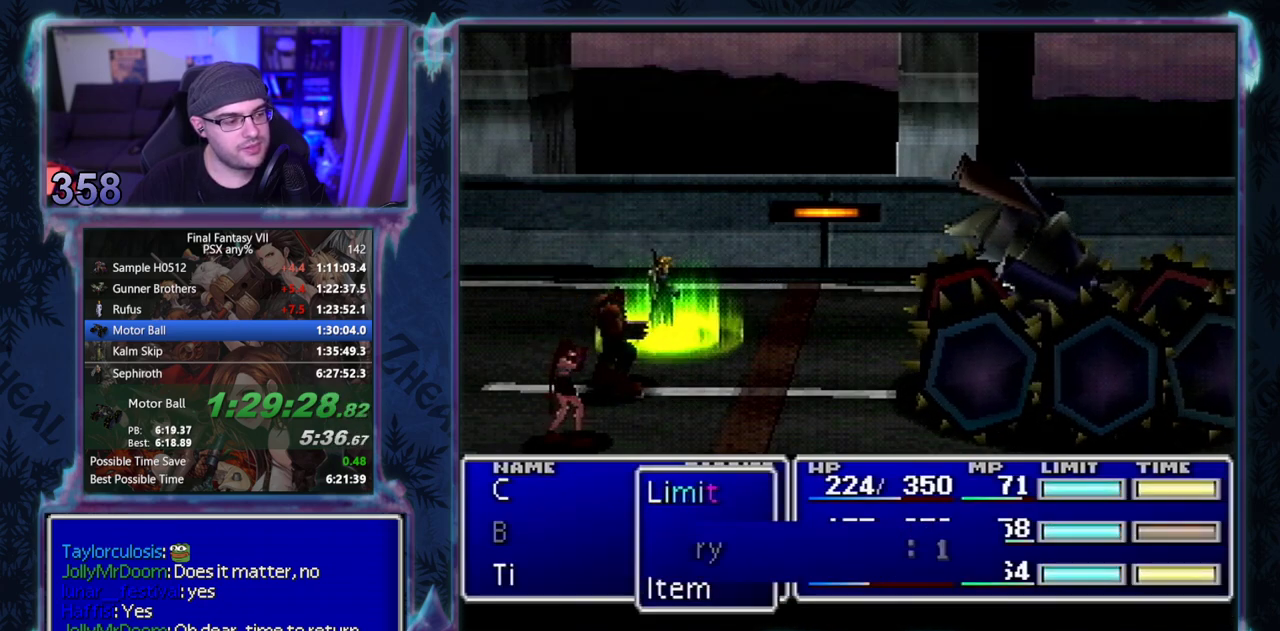
{"buttons": ["CIRCLE"], "left_stick": "center", "events": []}
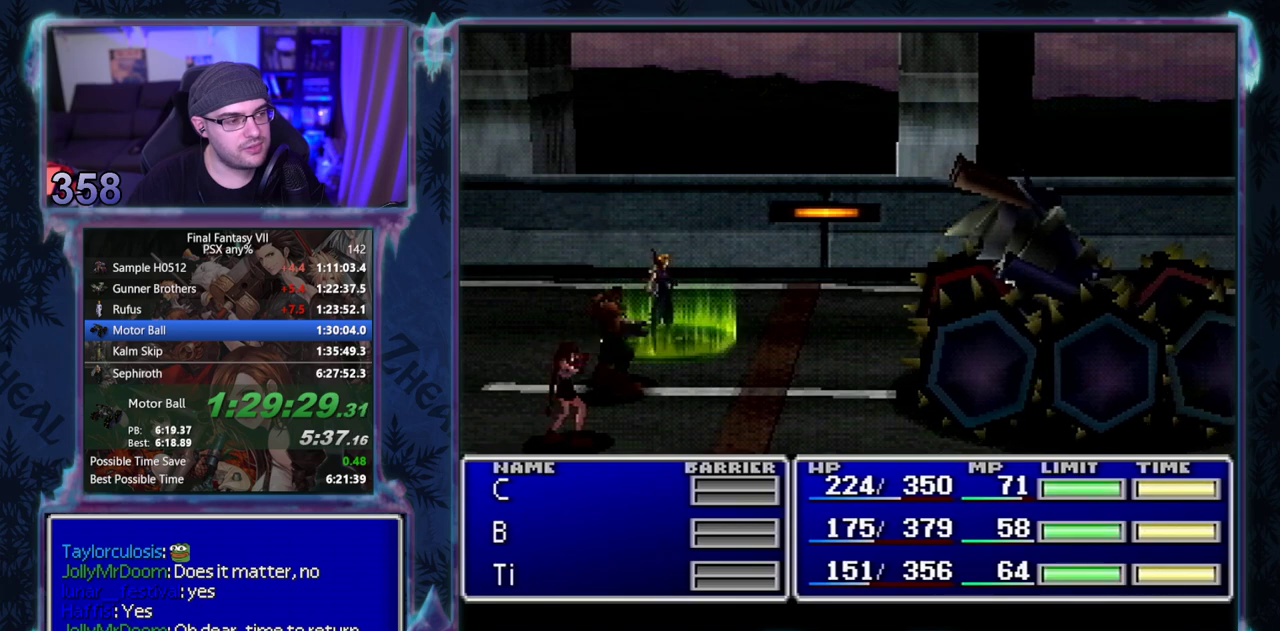
{"buttons": ["CIRCLE"], "left_stick": "center", "events": []}
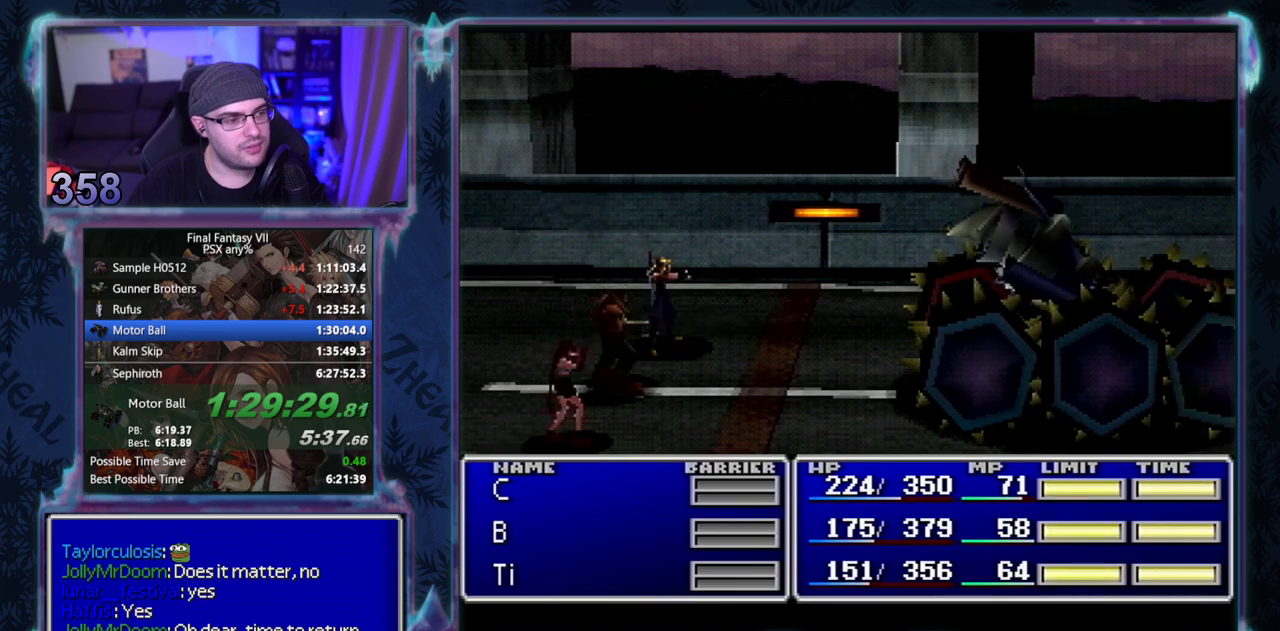
{"buttons": ["CIRCLE"], "left_stick": "center", "events": []}
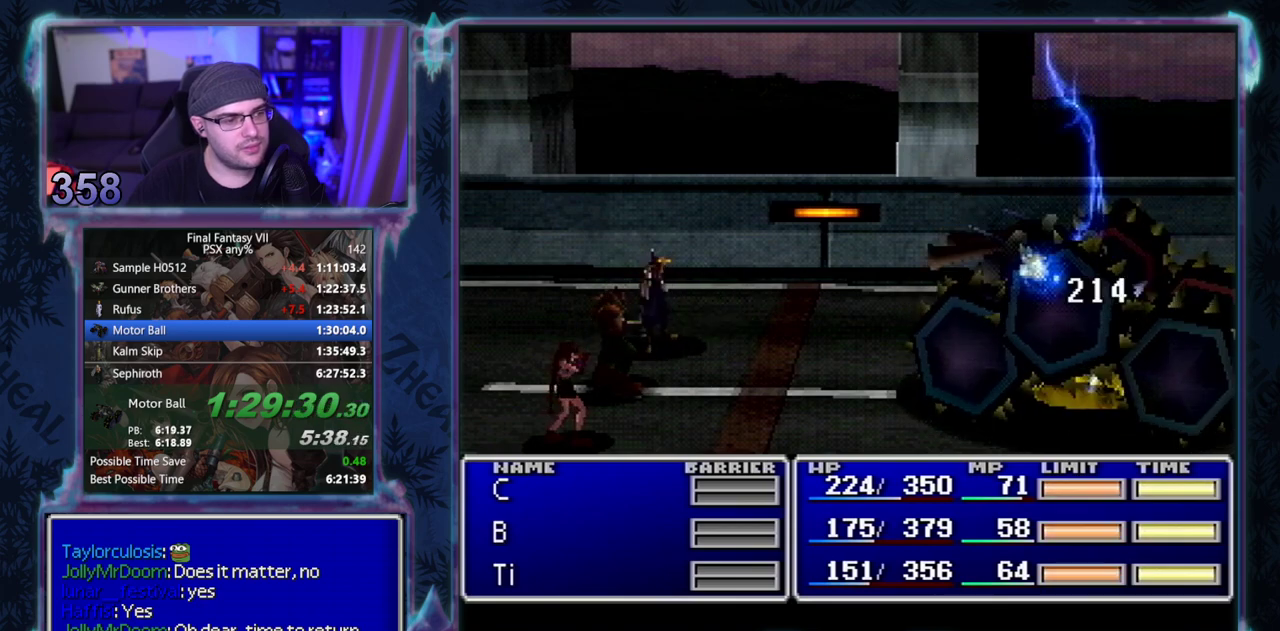
{"buttons": ["CIRCLE"], "left_stick": "center", "events": []}
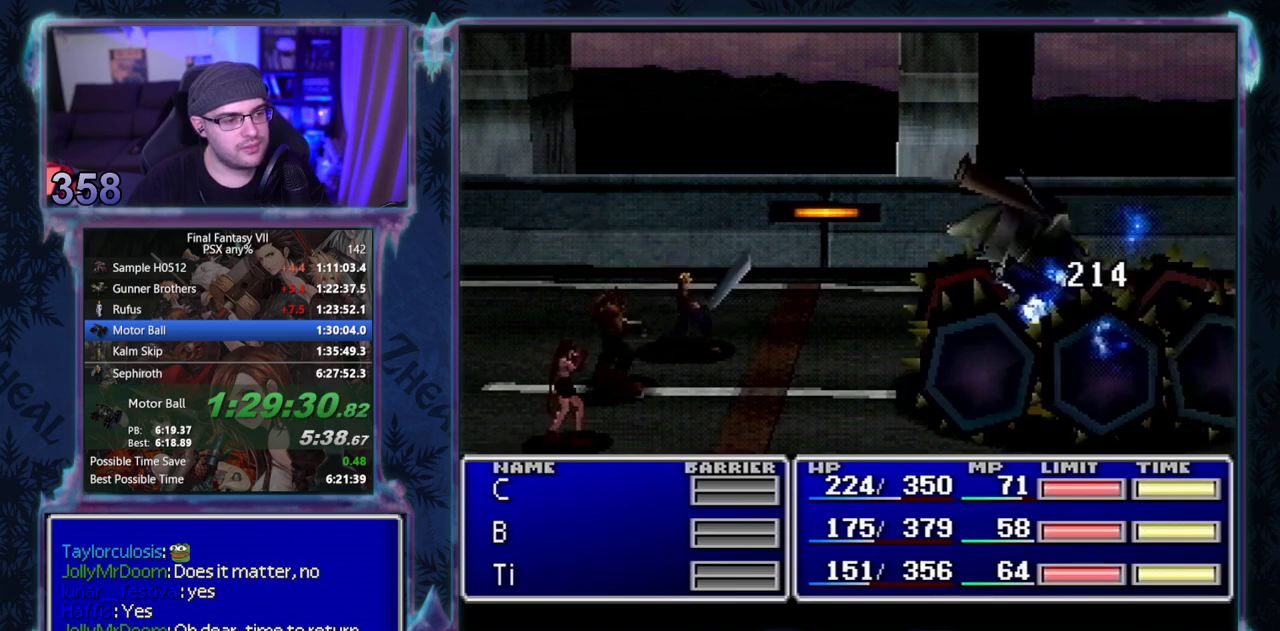
{"buttons": ["CIRCLE"], "left_stick": "center", "events": []}
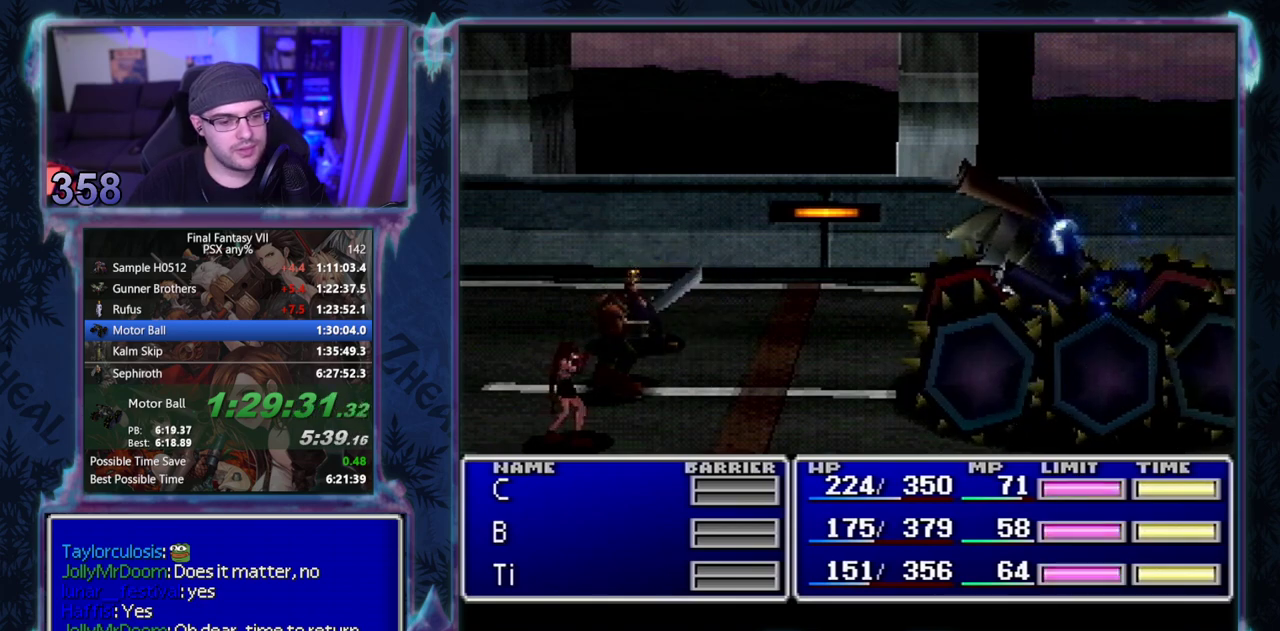
{"buttons": ["CIRCLE"], "left_stick": "center", "events": []}
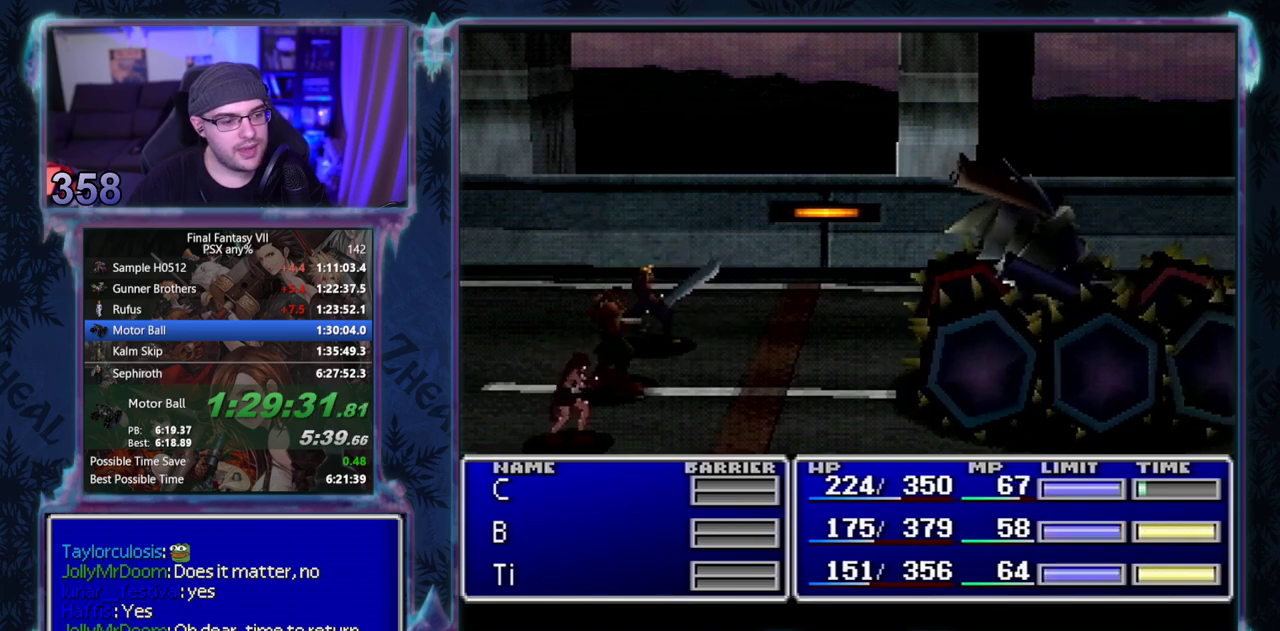
{"buttons": ["CIRCLE"], "left_stick": "center", "events": []}
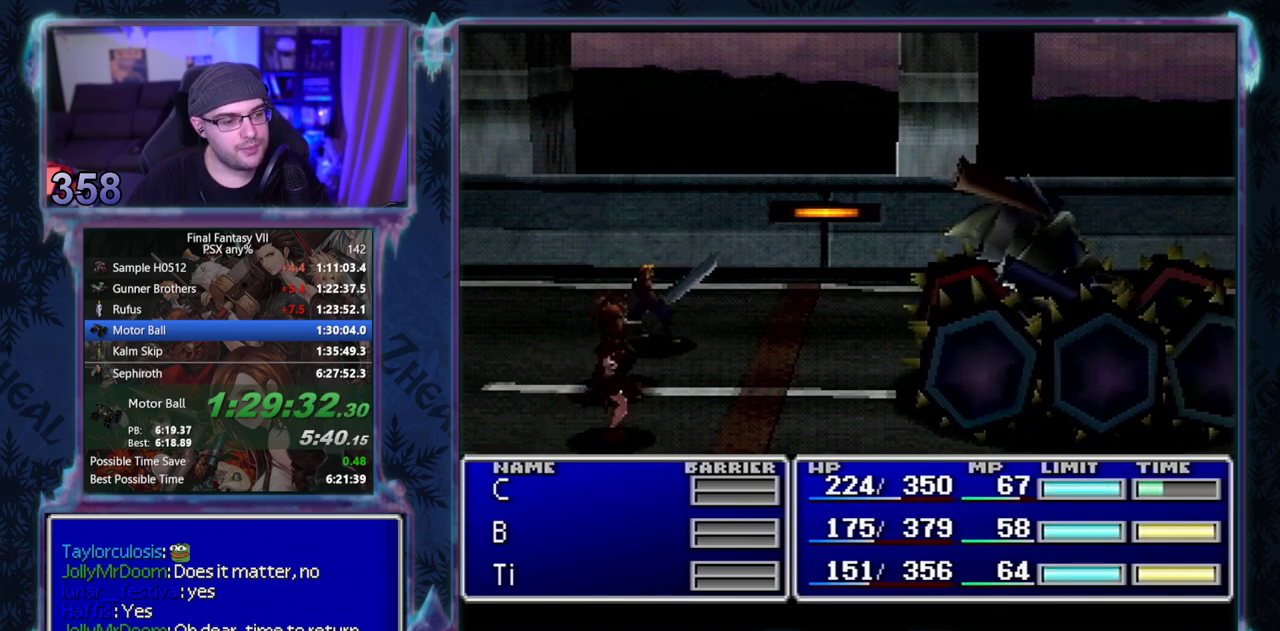
{"buttons": ["CIRCLE"], "left_stick": "center", "events": []}
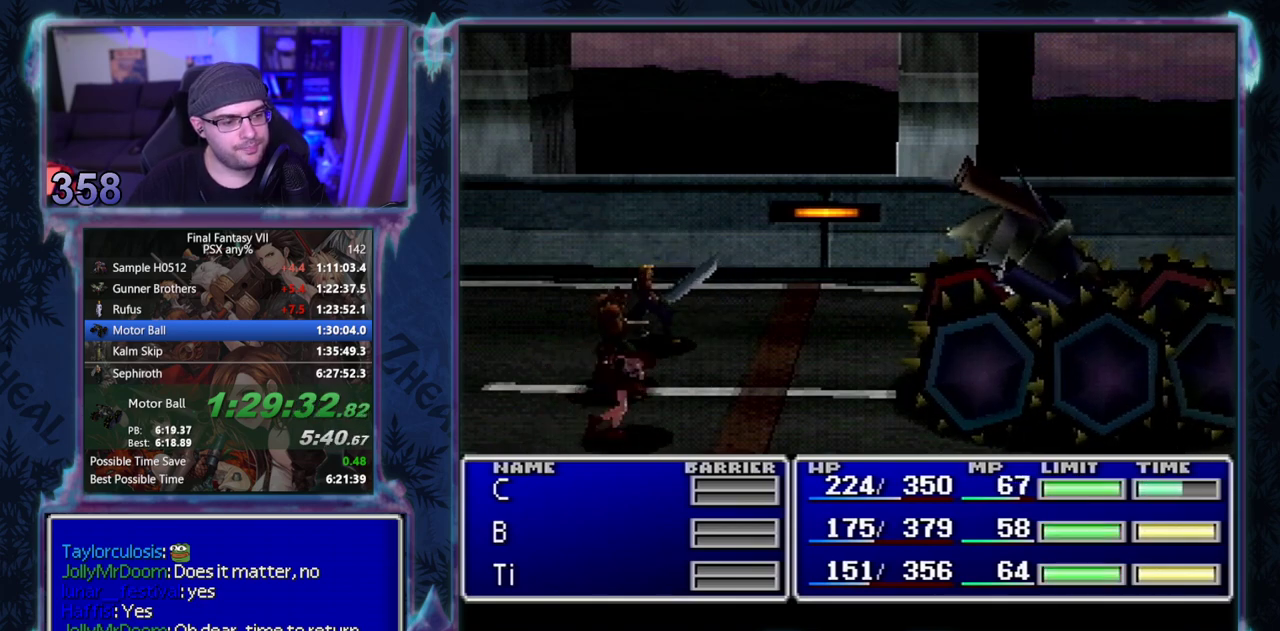
{"buttons": ["CIRCLE"], "left_stick": "center", "events": []}
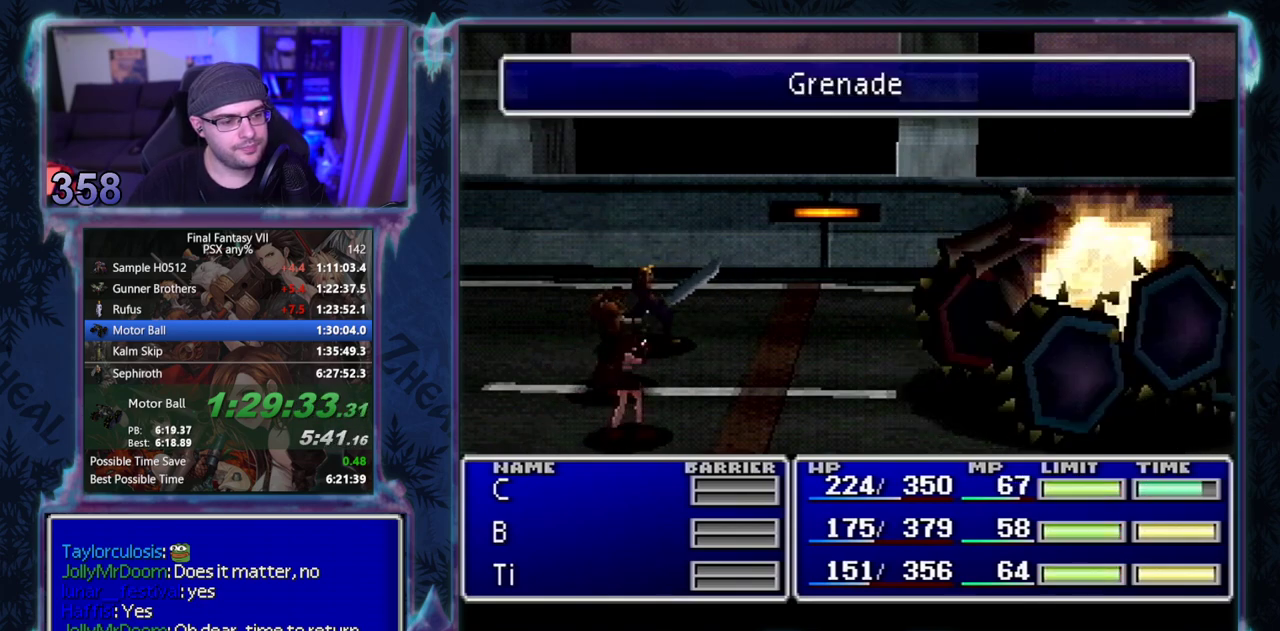
{"buttons": ["CIRCLE"], "left_stick": "center", "events": []}
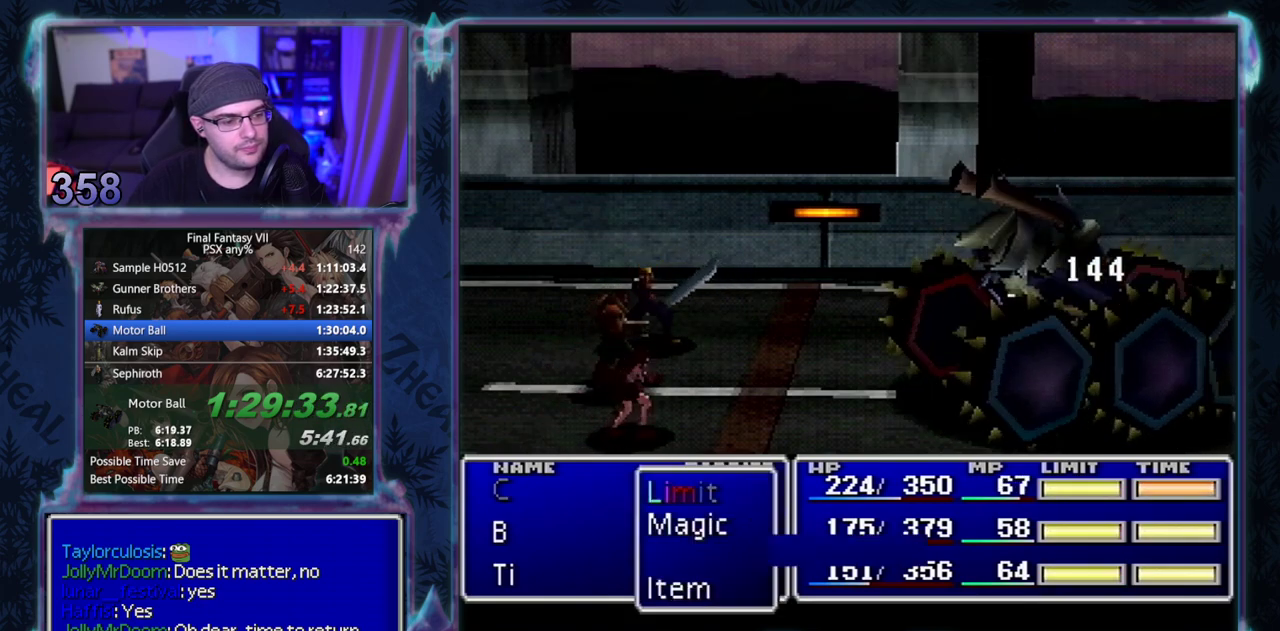
{"buttons": ["CIRCLE"], "left_stick": "center", "events": []}
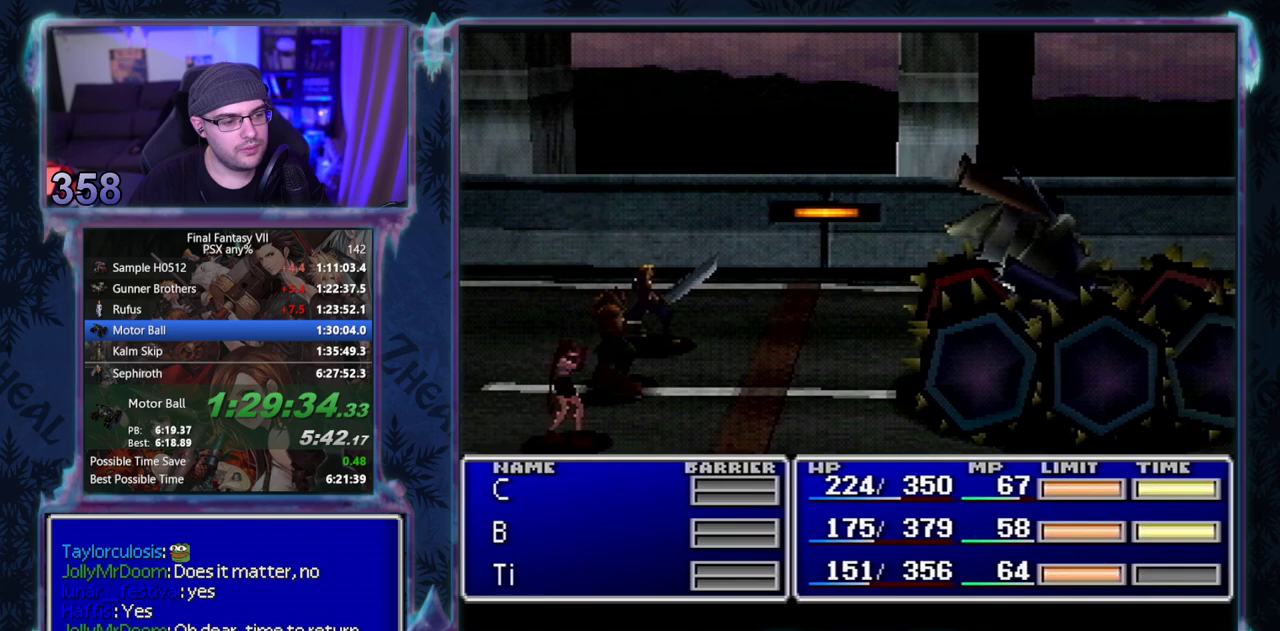
{"buttons": [], "left_stick": "center", "events": [[17, "CIRCLE", "up"]]}
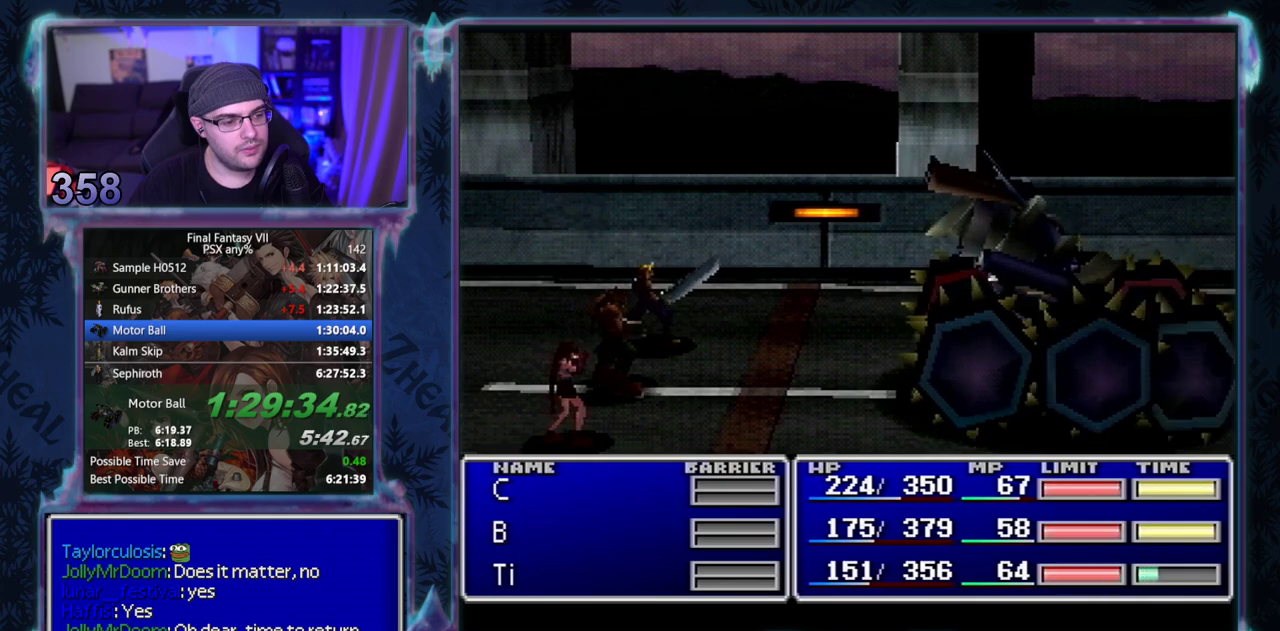
{"buttons": [], "left_stick": "center", "events": []}
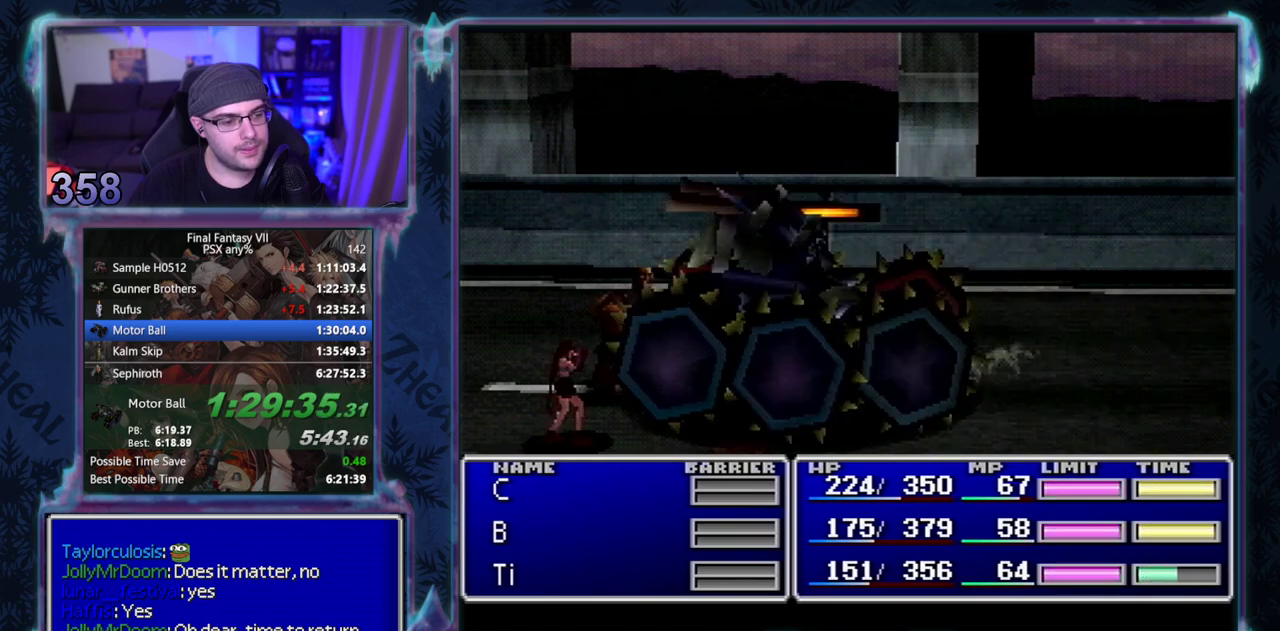
{"buttons": [], "left_stick": "center", "events": []}